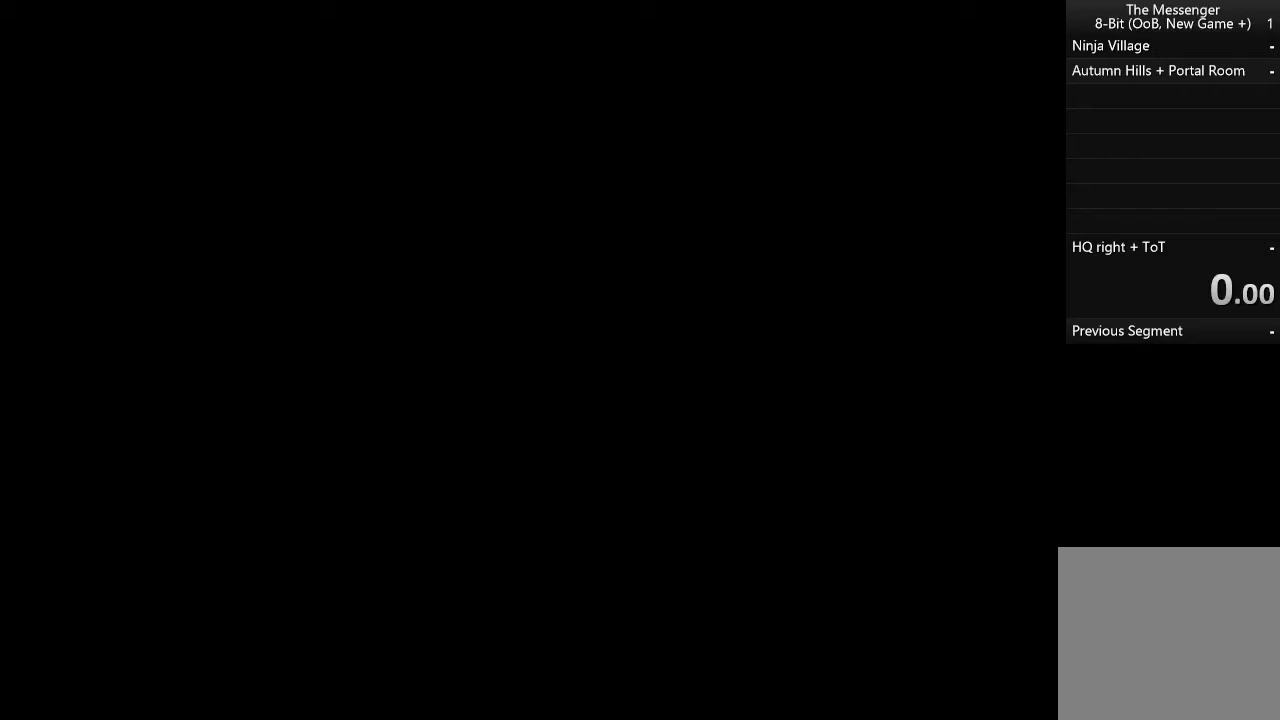
Gameplay with a controller (Xbox layout); each line is a JSON object with the inputs held at the frame after it. "events" lists button and stick changes between this image and that frame as [ms after this image, input, new state], when the widget could be followed in between. Not read: right_stick.
{"buttons": [], "left_stick": "center", "events": []}
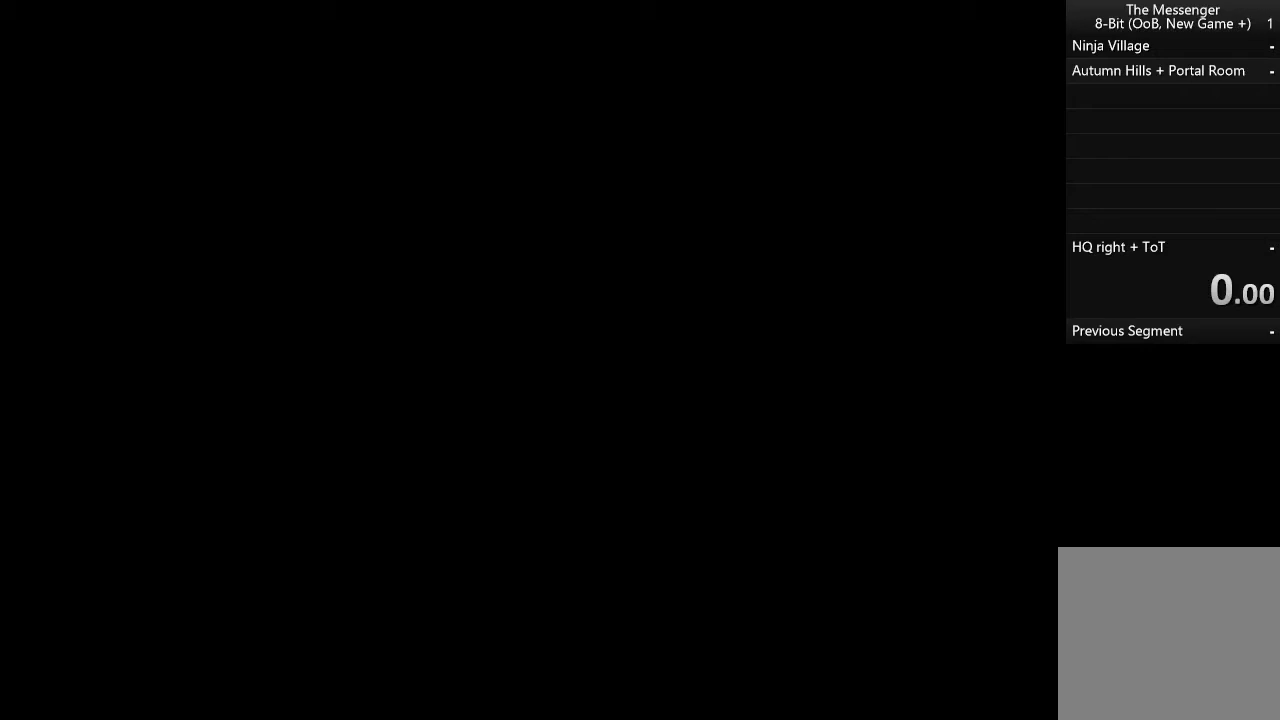
{"buttons": [], "left_stick": "center", "events": []}
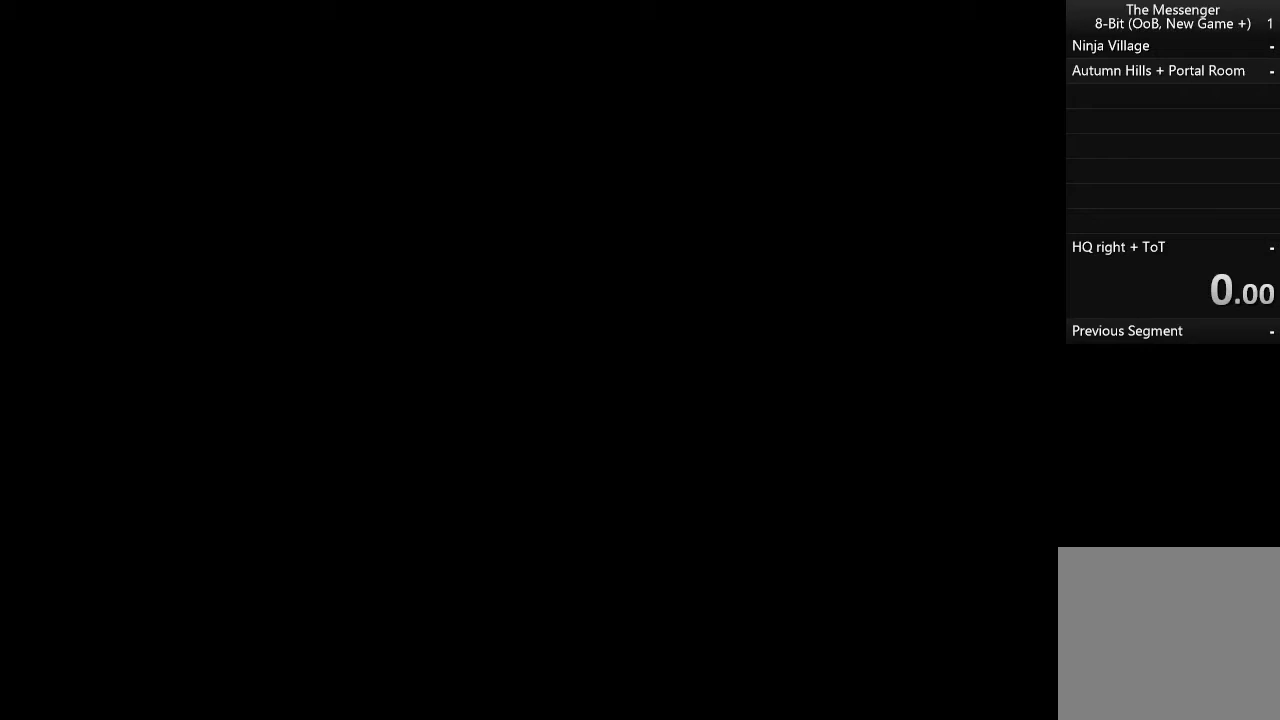
{"buttons": [], "left_stick": "center", "events": []}
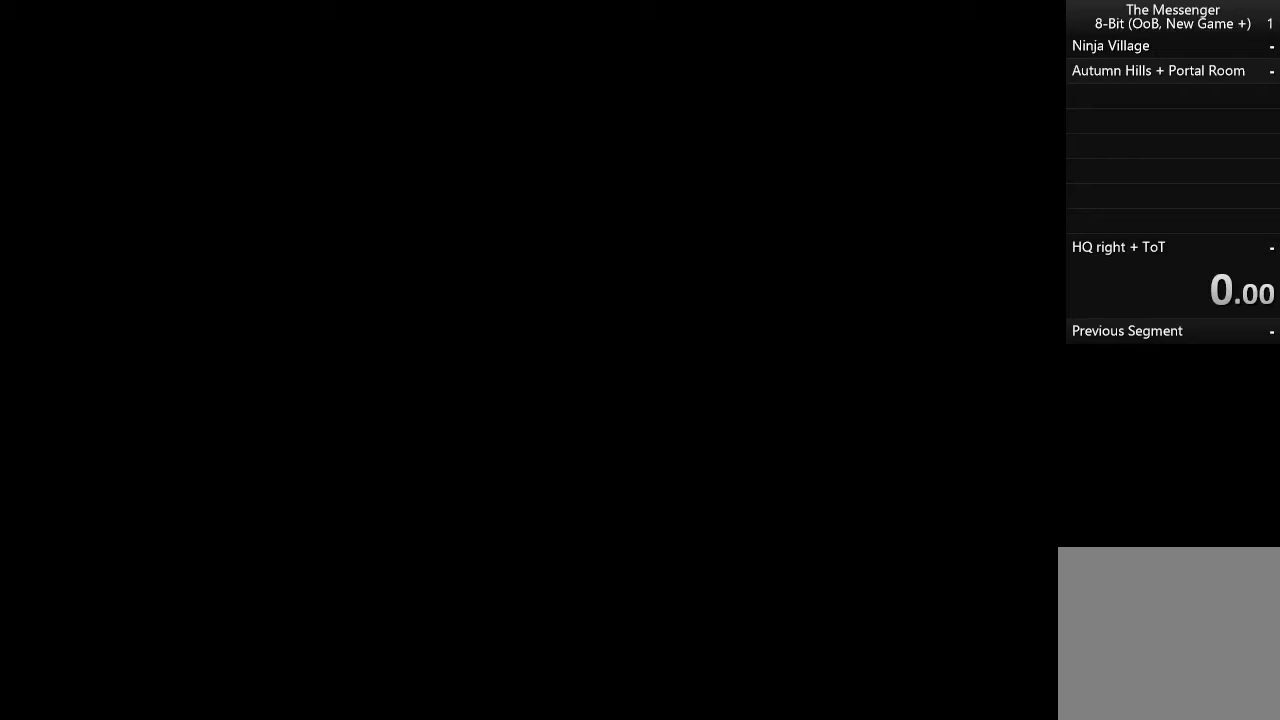
{"buttons": [], "left_stick": "center", "events": []}
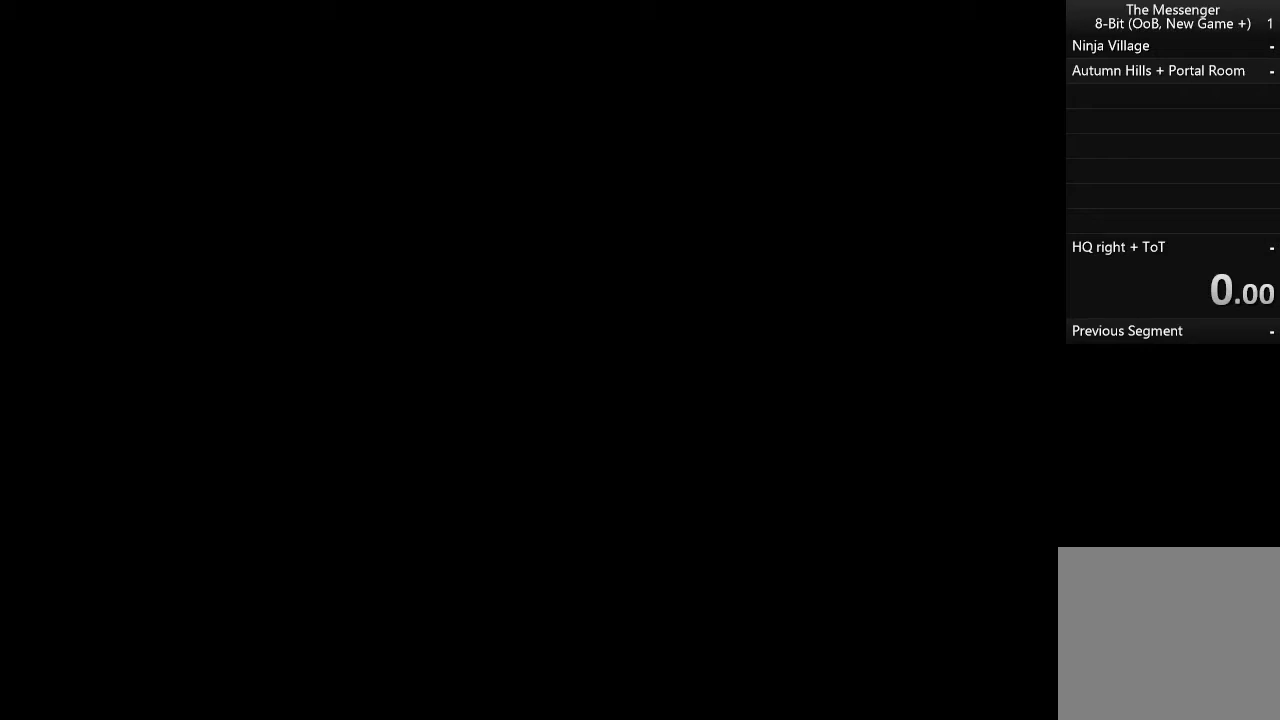
{"buttons": [], "left_stick": "center", "events": []}
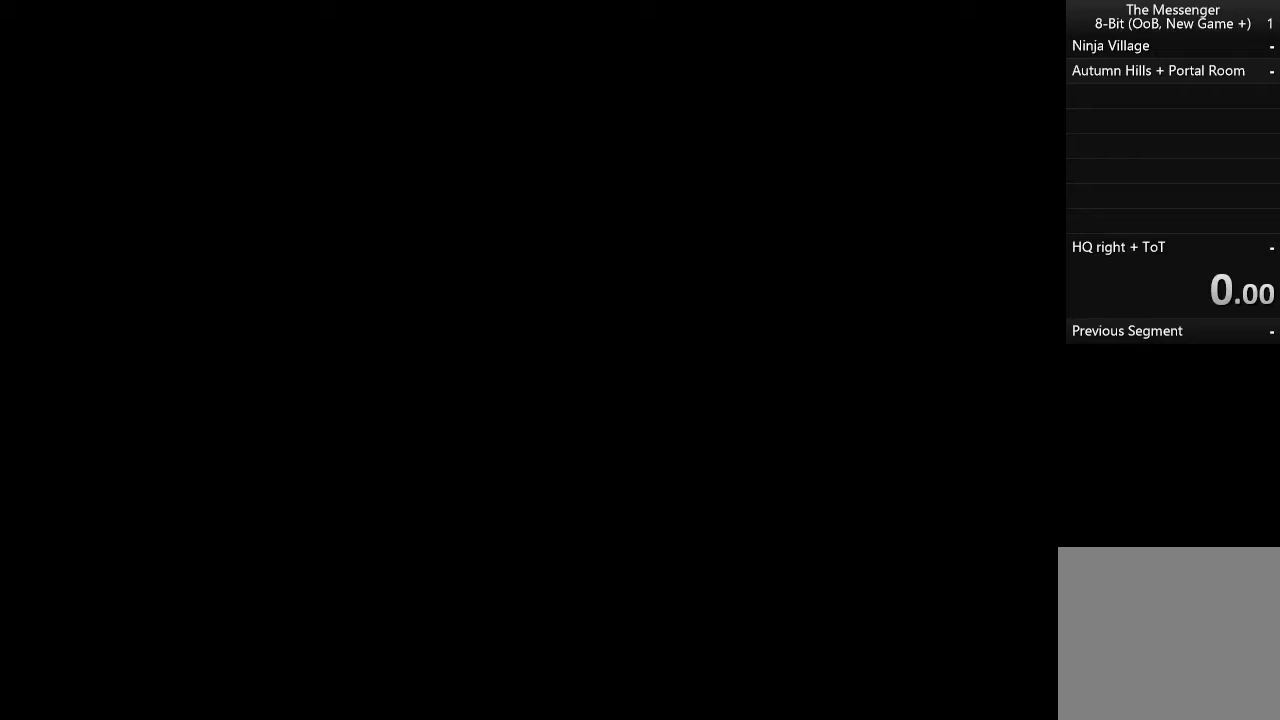
{"buttons": [], "left_stick": "center", "events": [[300, "START", "down"], [433, "START", "up"]]}
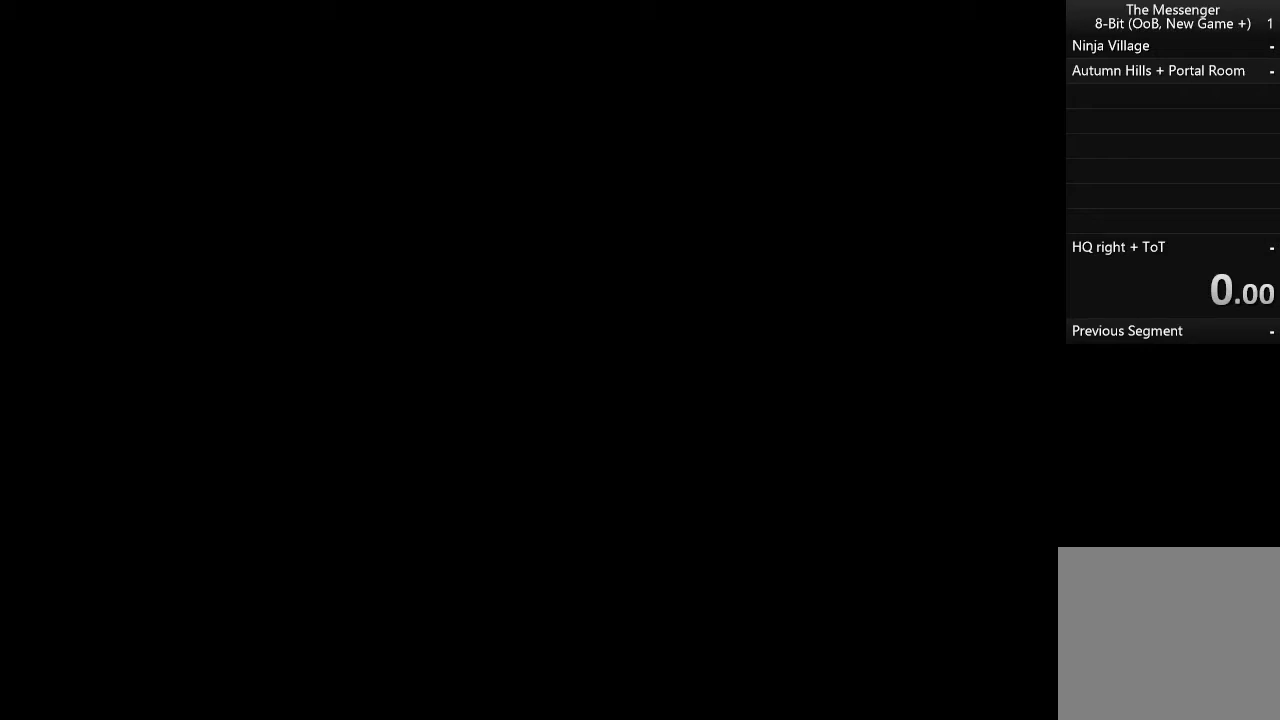
{"buttons": [], "left_stick": "center", "events": [[400, "START", "down"], [500, "START", "up"]]}
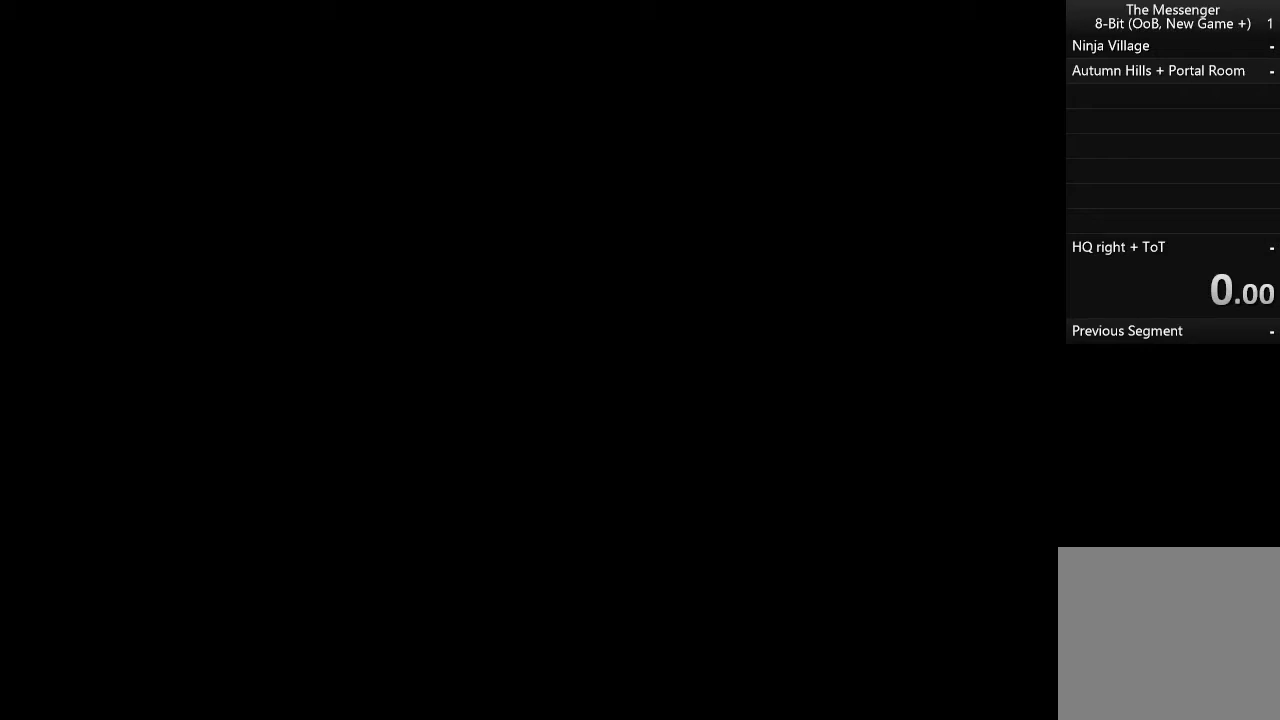
{"buttons": [], "left_stick": "center", "events": []}
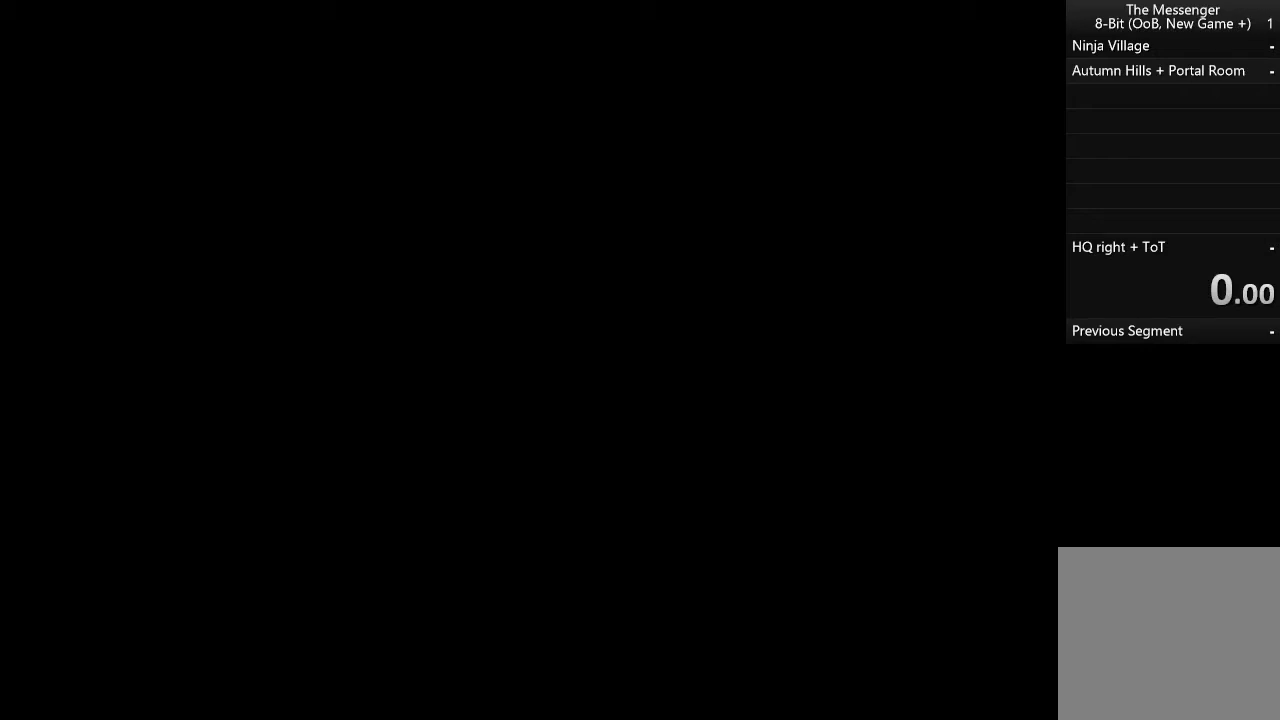
{"buttons": [], "left_stick": "center", "events": []}
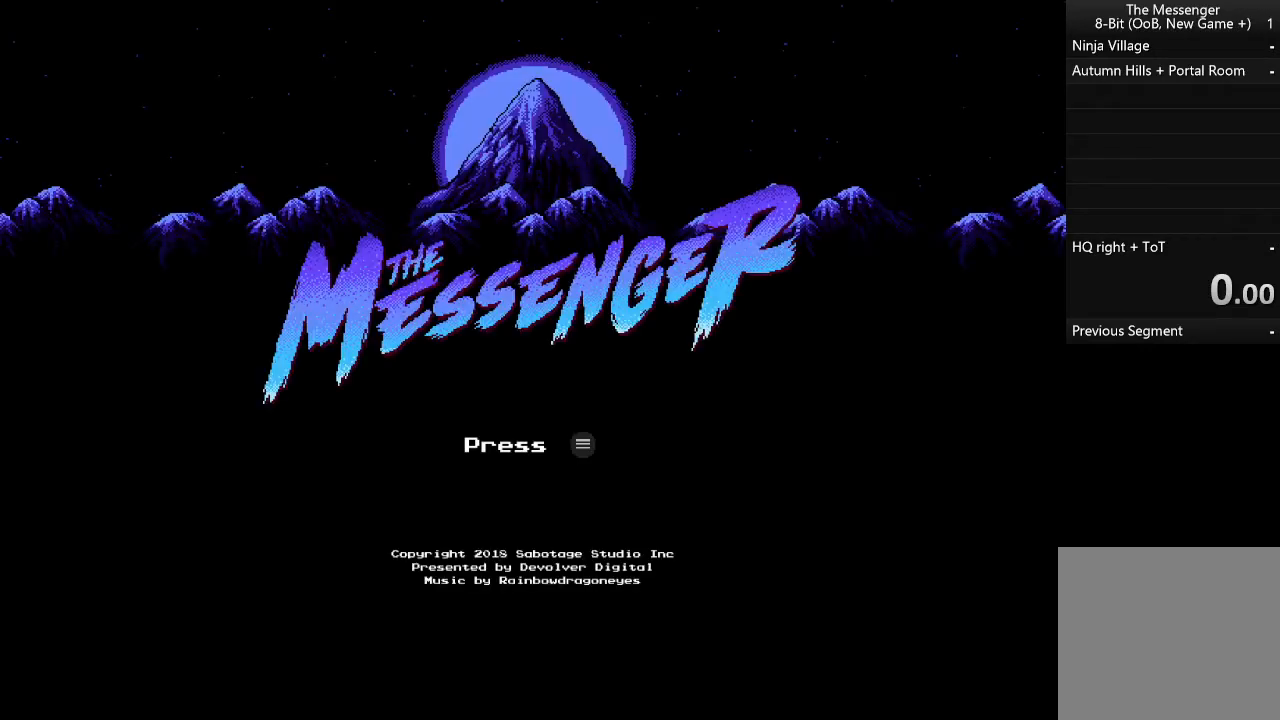
{"buttons": [], "left_stick": "center", "events": []}
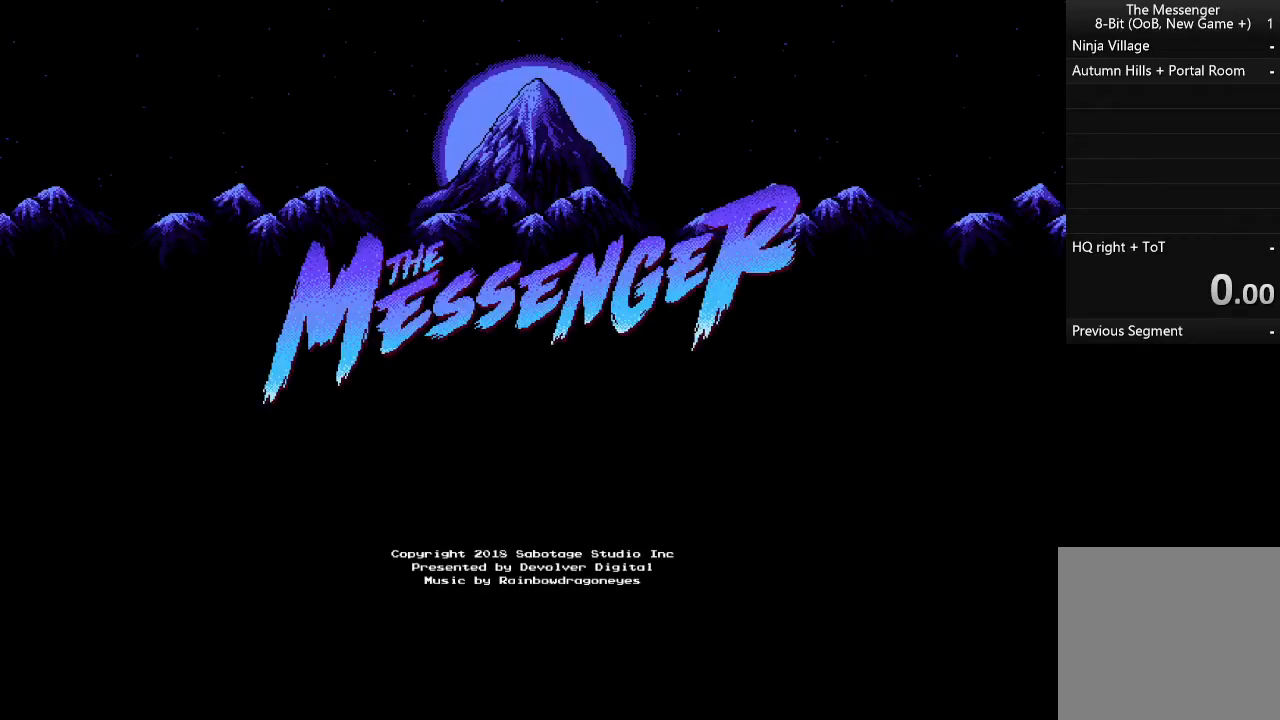
{"buttons": ["A"], "left_stick": "center", "events": [[333, "DPAD_DOWN", "down"], [433, "DPAD_DOWN", "up"], [500, "A", "down"]]}
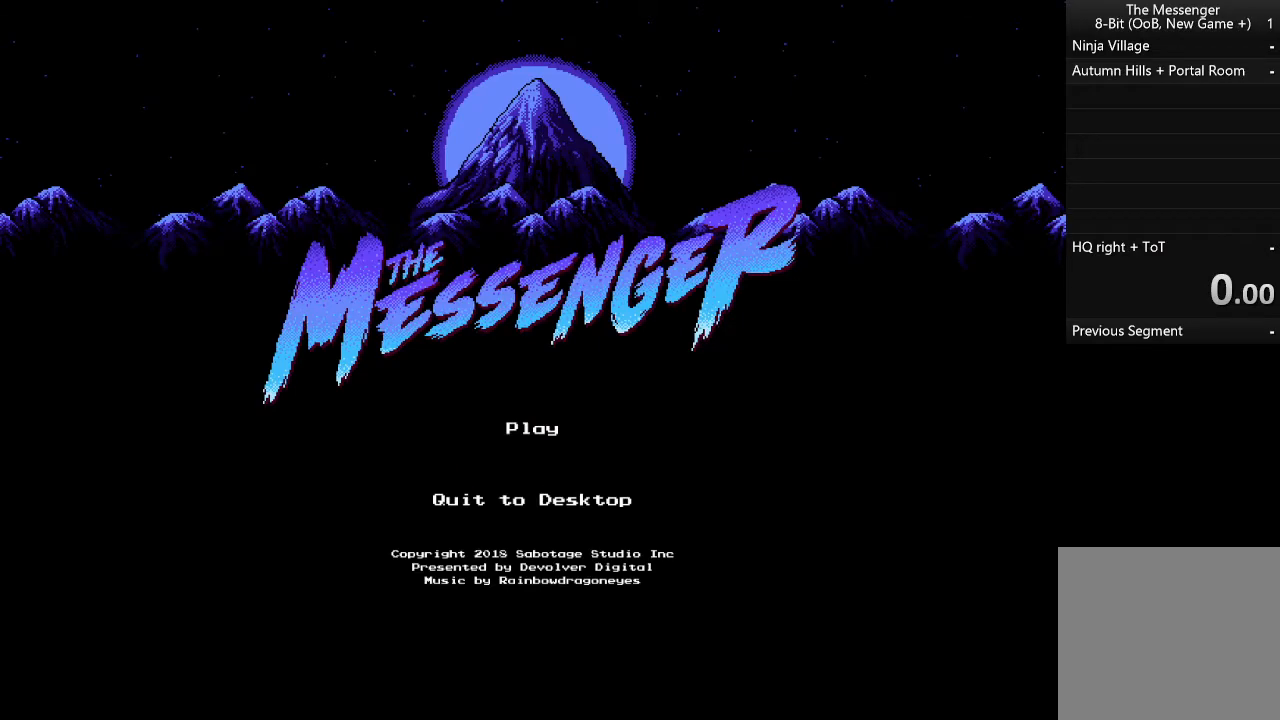
{"buttons": [], "left_stick": "center", "events": [[100, "A", "up"]]}
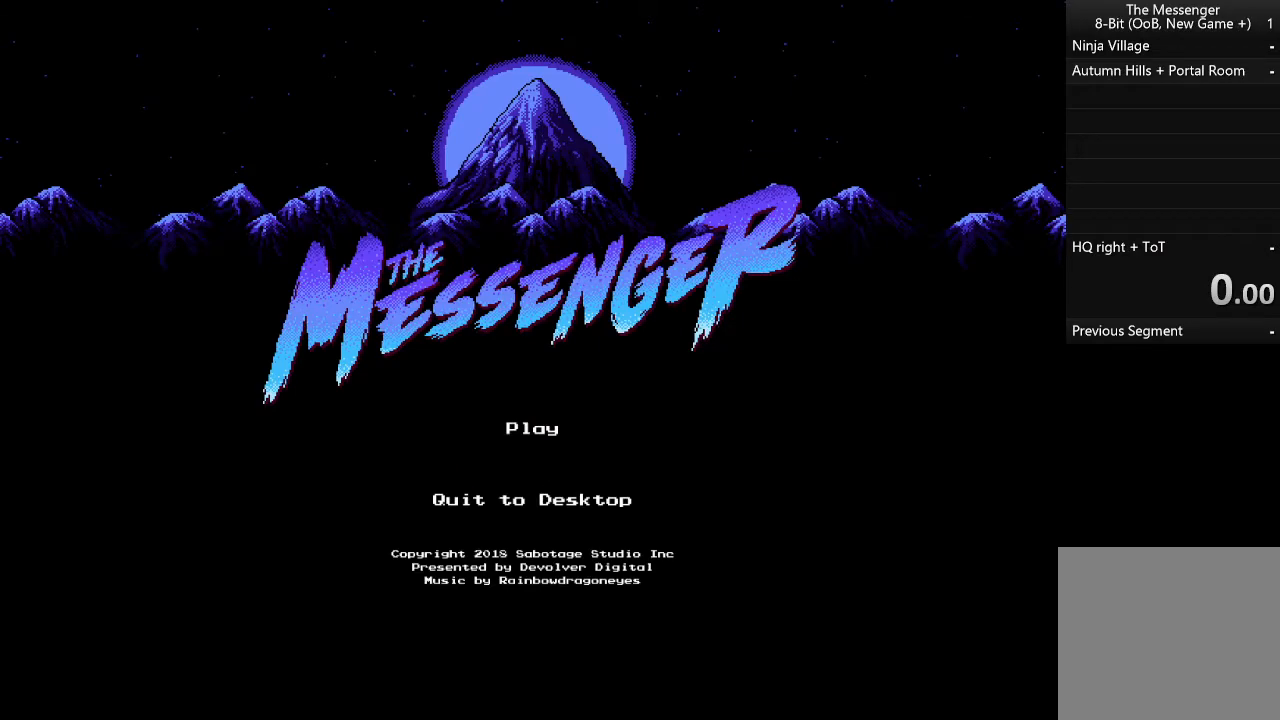
{"buttons": [], "left_stick": "center", "events": []}
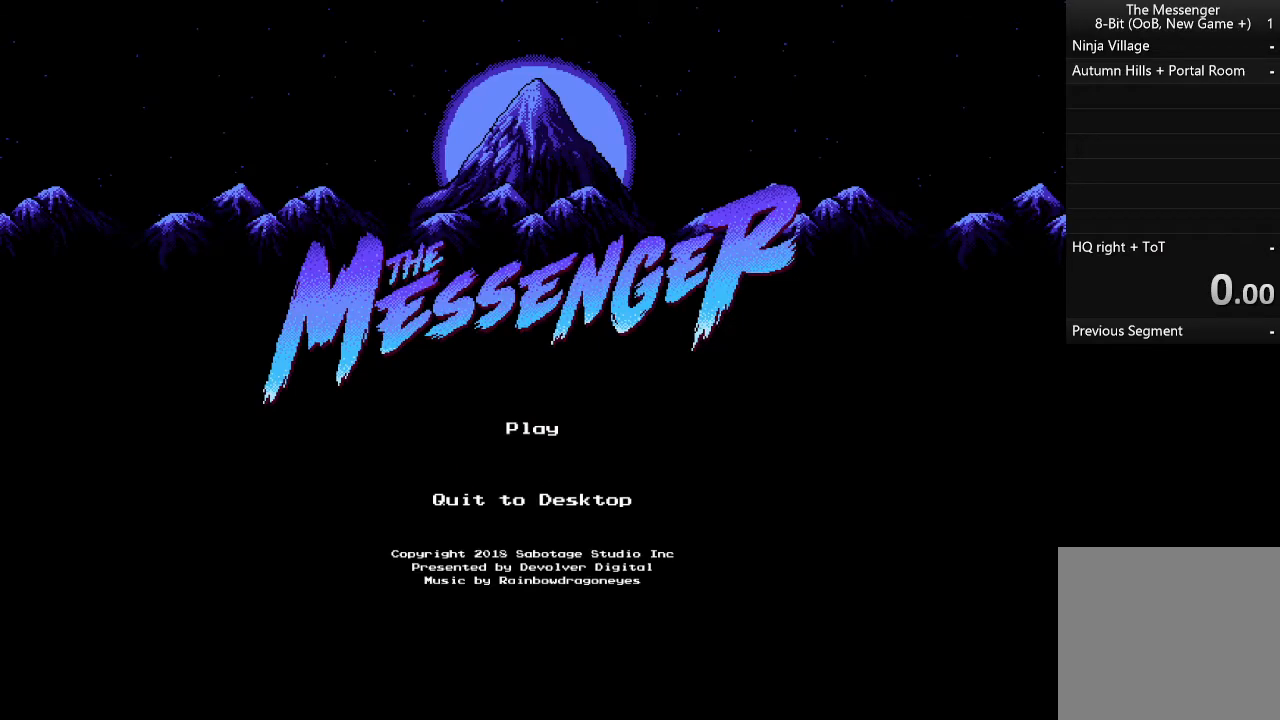
{"buttons": [], "left_stick": "center", "events": []}
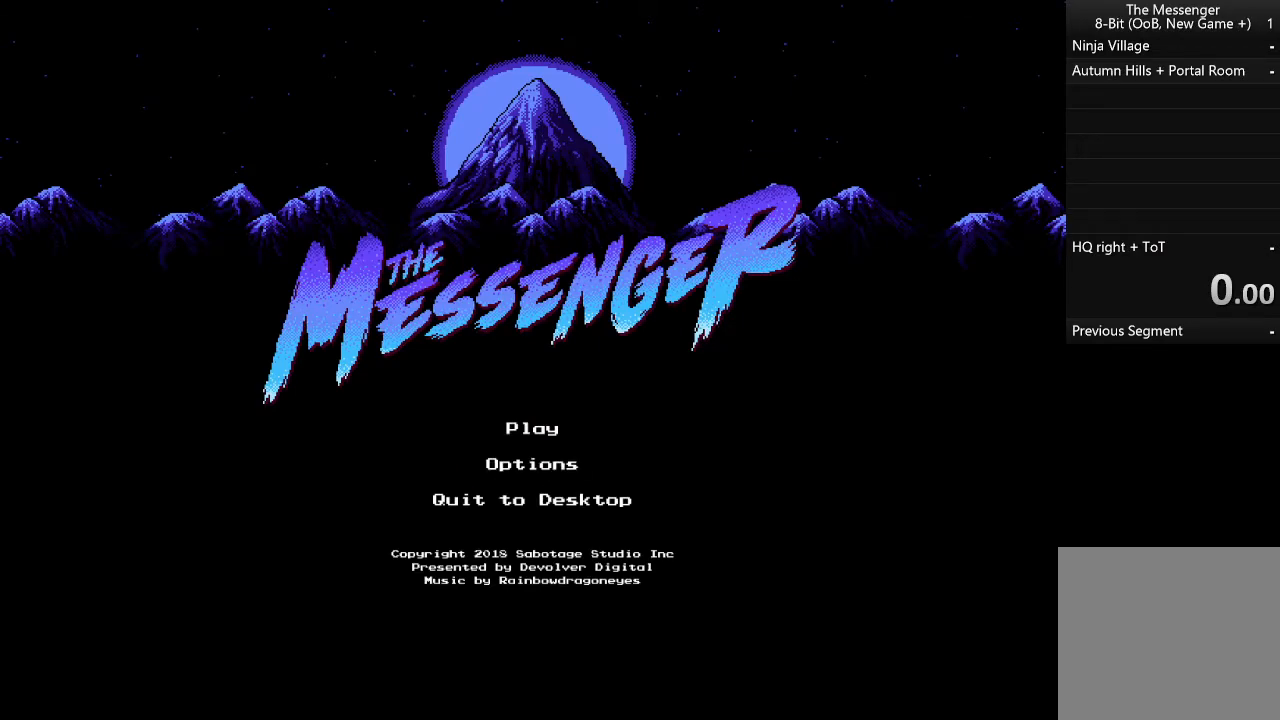
{"buttons": [], "left_stick": "center", "events": []}
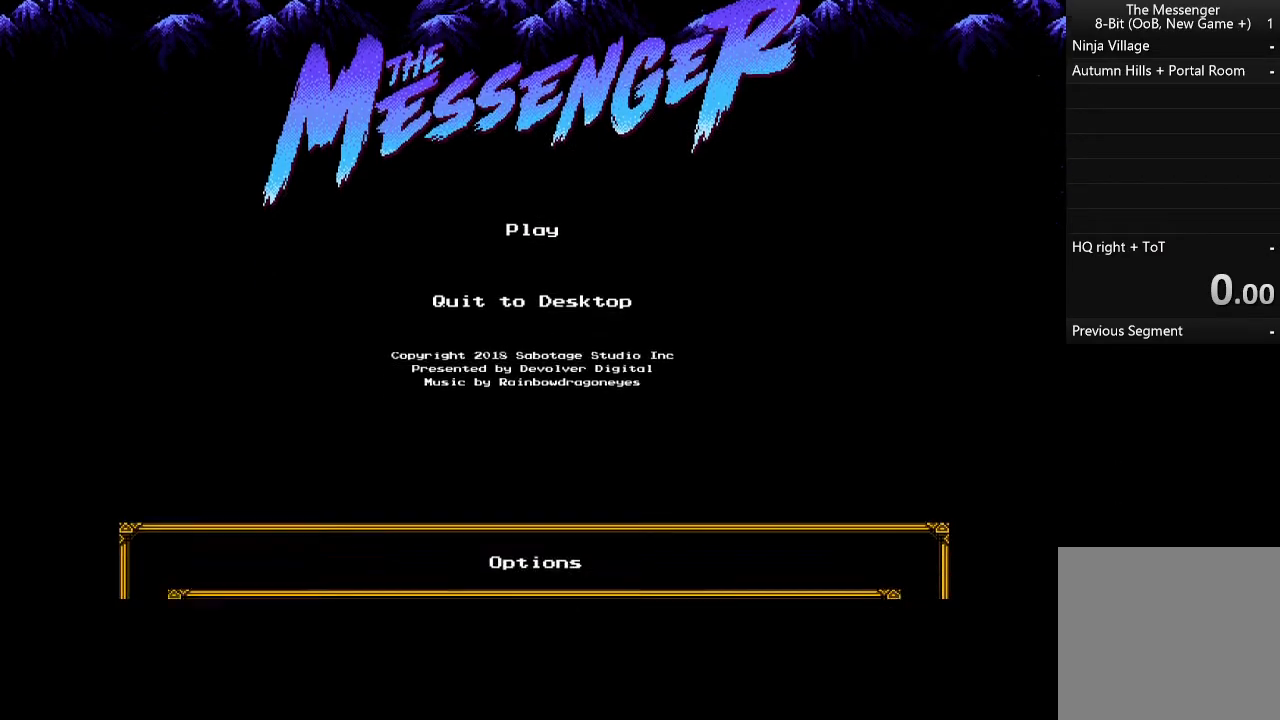
{"buttons": [], "left_stick": "center", "events": []}
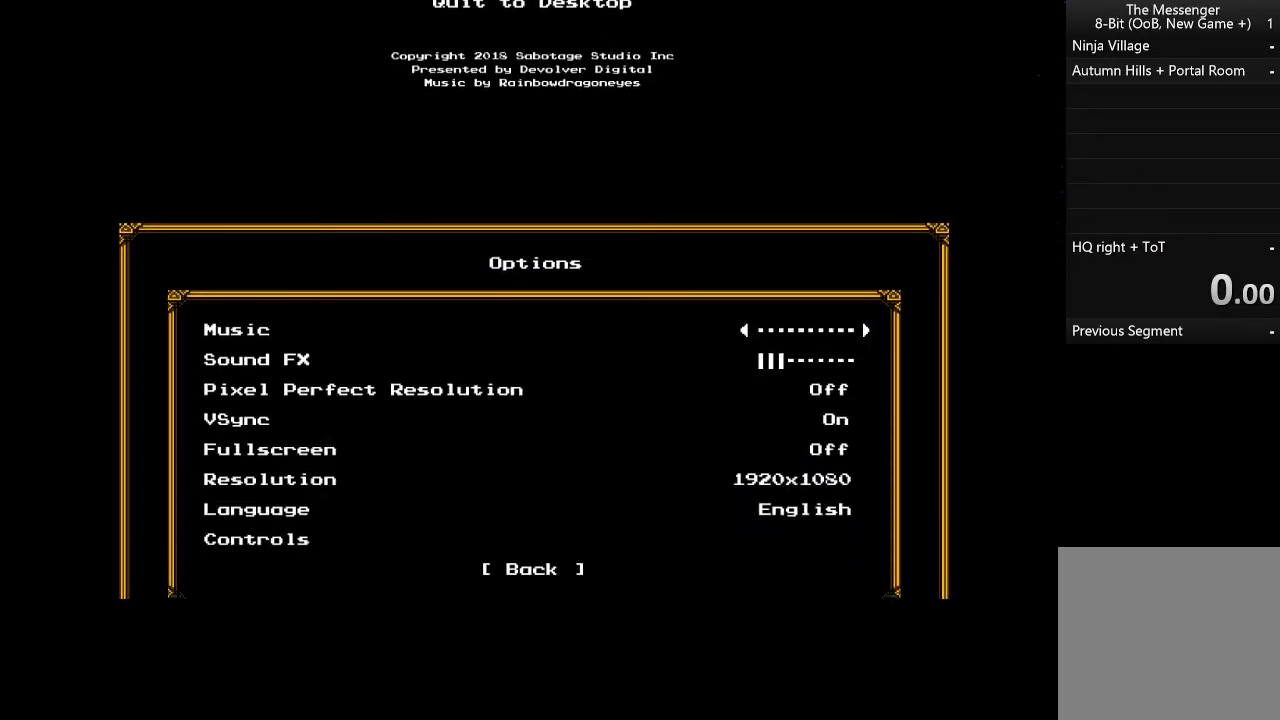
{"buttons": [], "left_stick": "center", "events": [[333, "DPAD_RIGHT", "down"], [400, "DPAD_RIGHT", "up"]]}
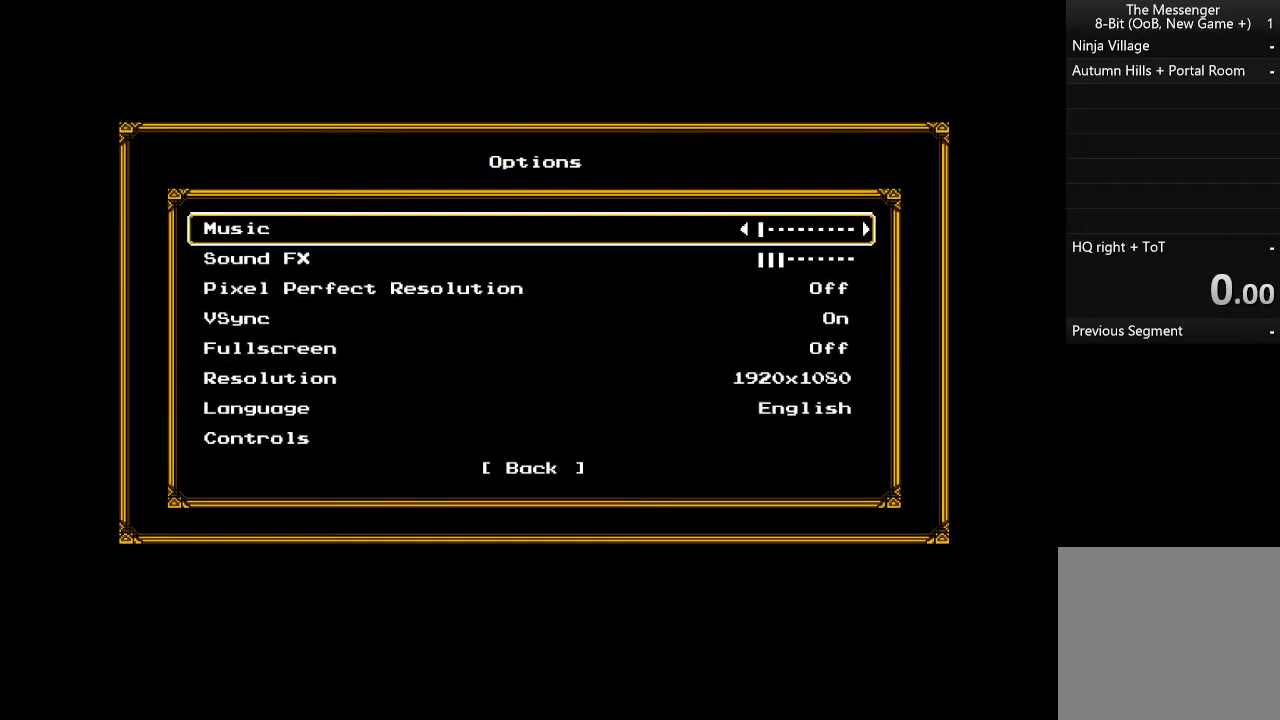
{"buttons": ["B"], "left_stick": "center", "events": [[33, "A", "down"], [167, "A", "up"], [400, "B", "down"]]}
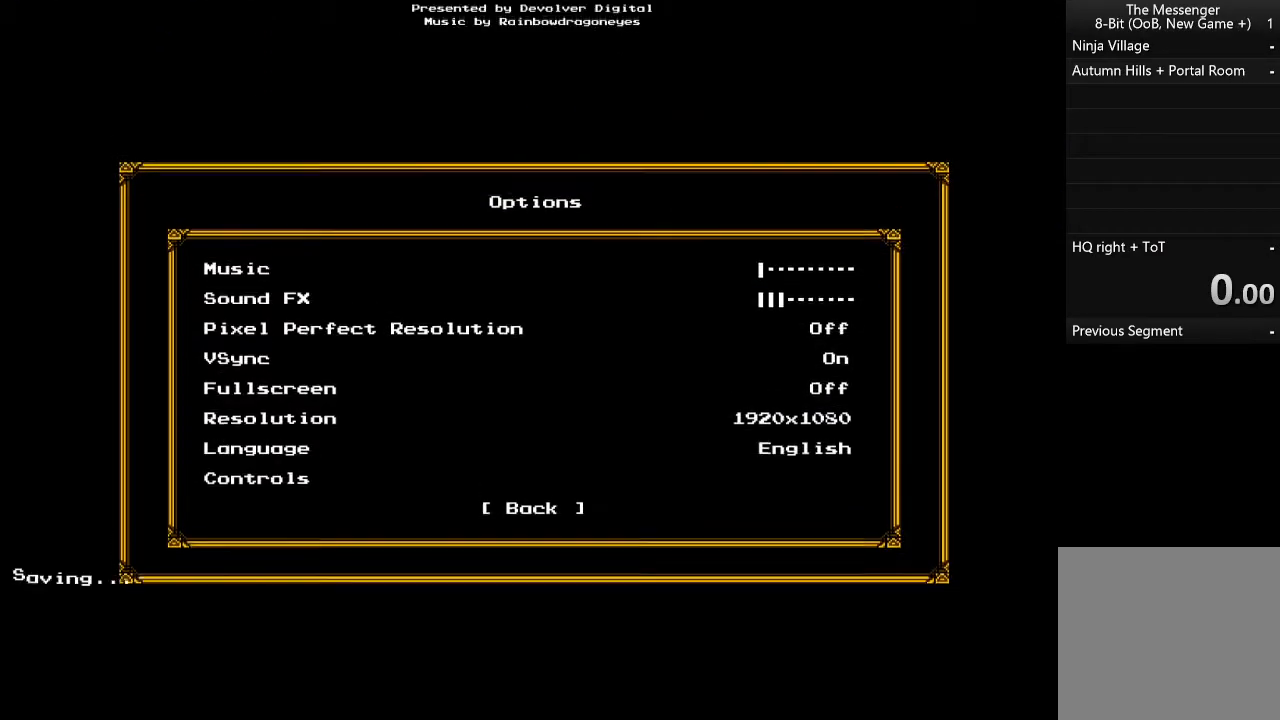
{"buttons": [], "left_stick": "center", "events": [[33, "B", "up"], [67, "B", "down"], [167, "B", "up"]]}
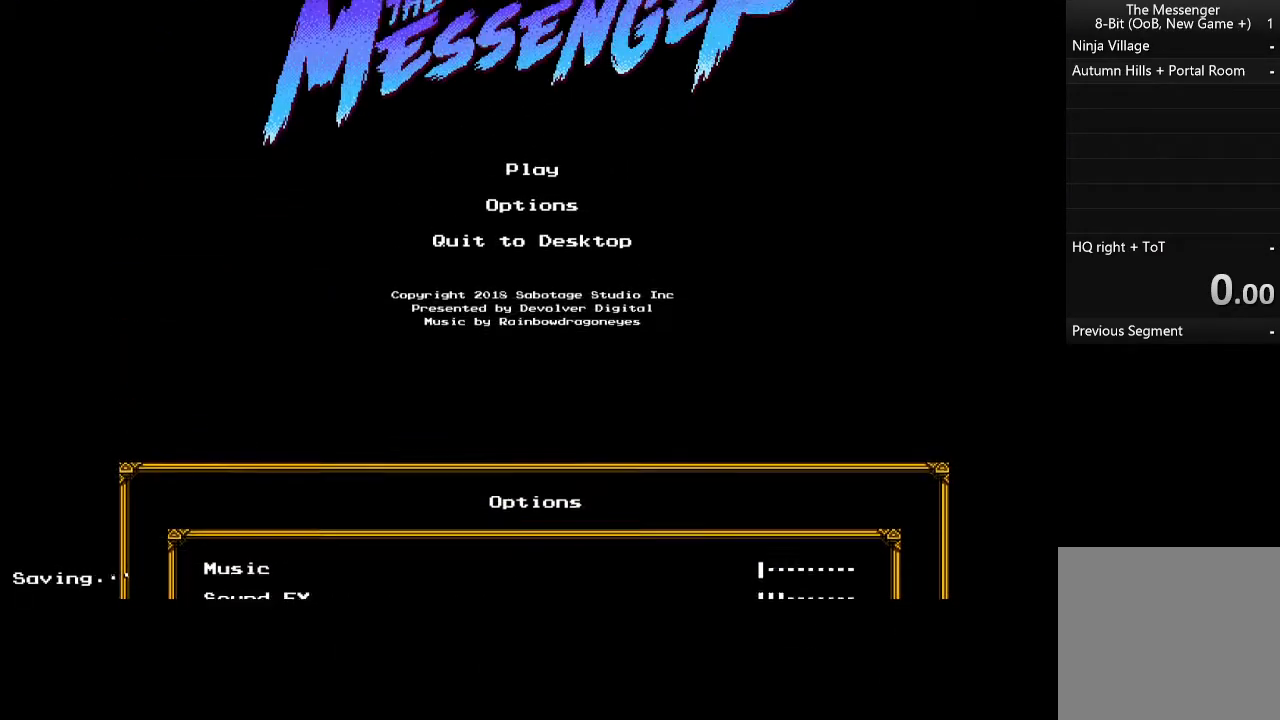
{"buttons": ["DPAD_UP"], "left_stick": "center", "events": [[433, "DPAD_UP", "down"]]}
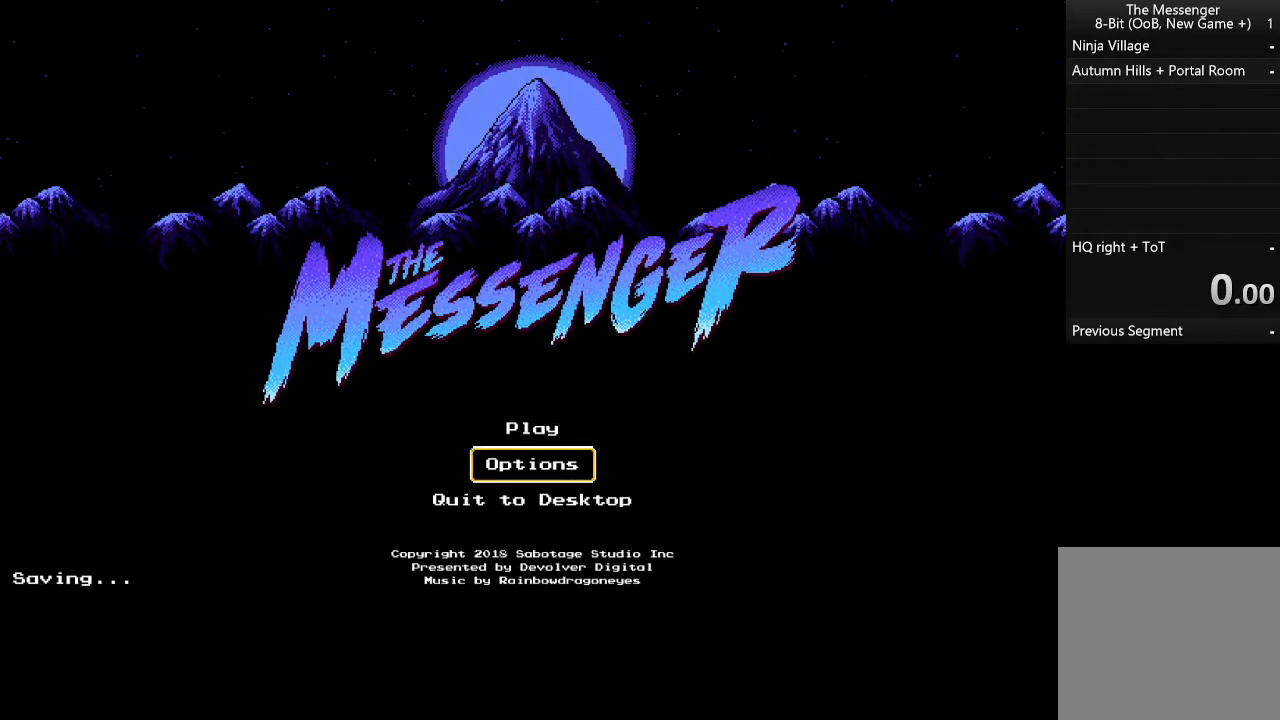
{"buttons": [], "left_stick": "center", "events": [[33, "DPAD_UP", "up"], [133, "DPAD_UP", "down"], [200, "DPAD_UP", "up"], [400, "A", "down"], [467, "A", "up"]]}
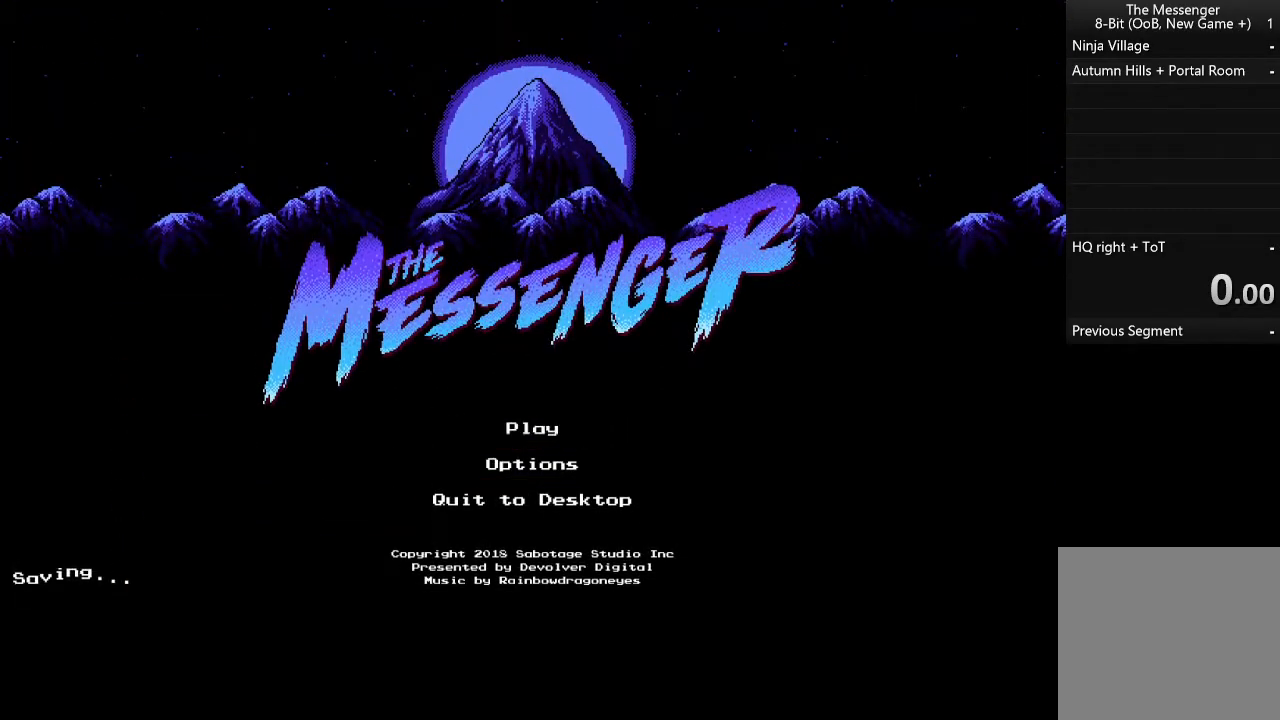
{"buttons": [], "left_stick": "center", "events": []}
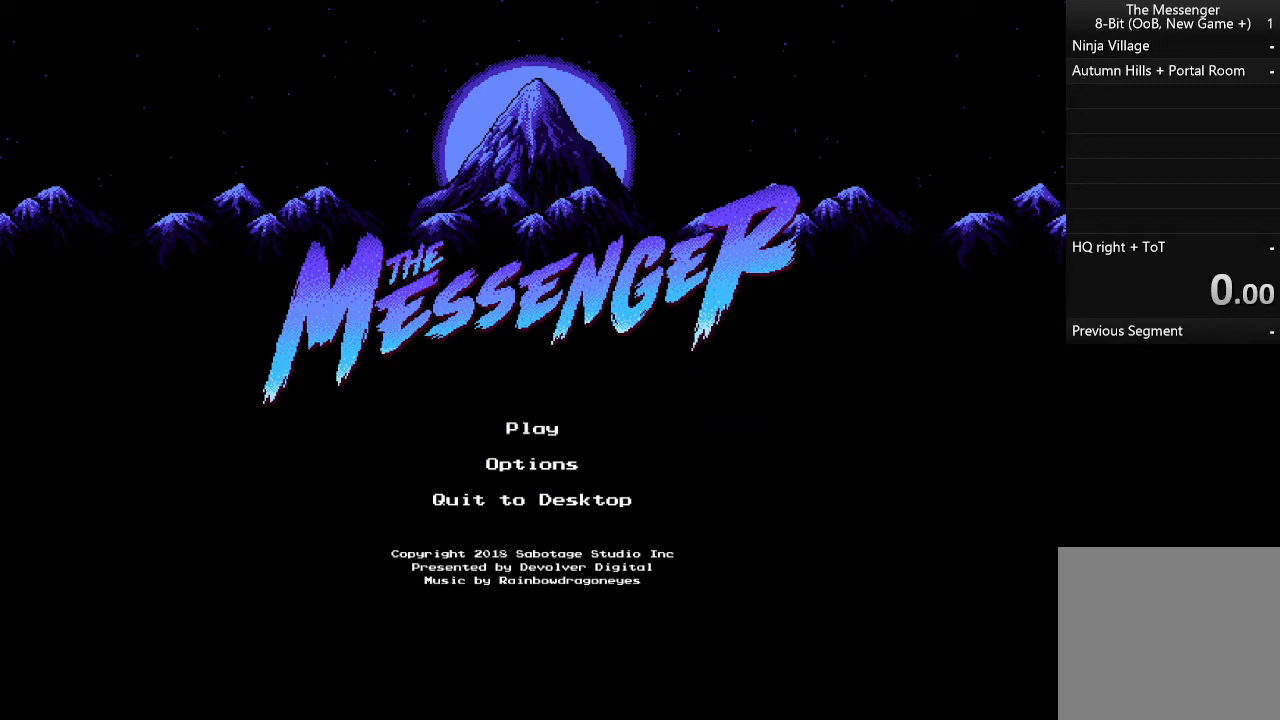
{"buttons": [], "left_stick": "center", "events": []}
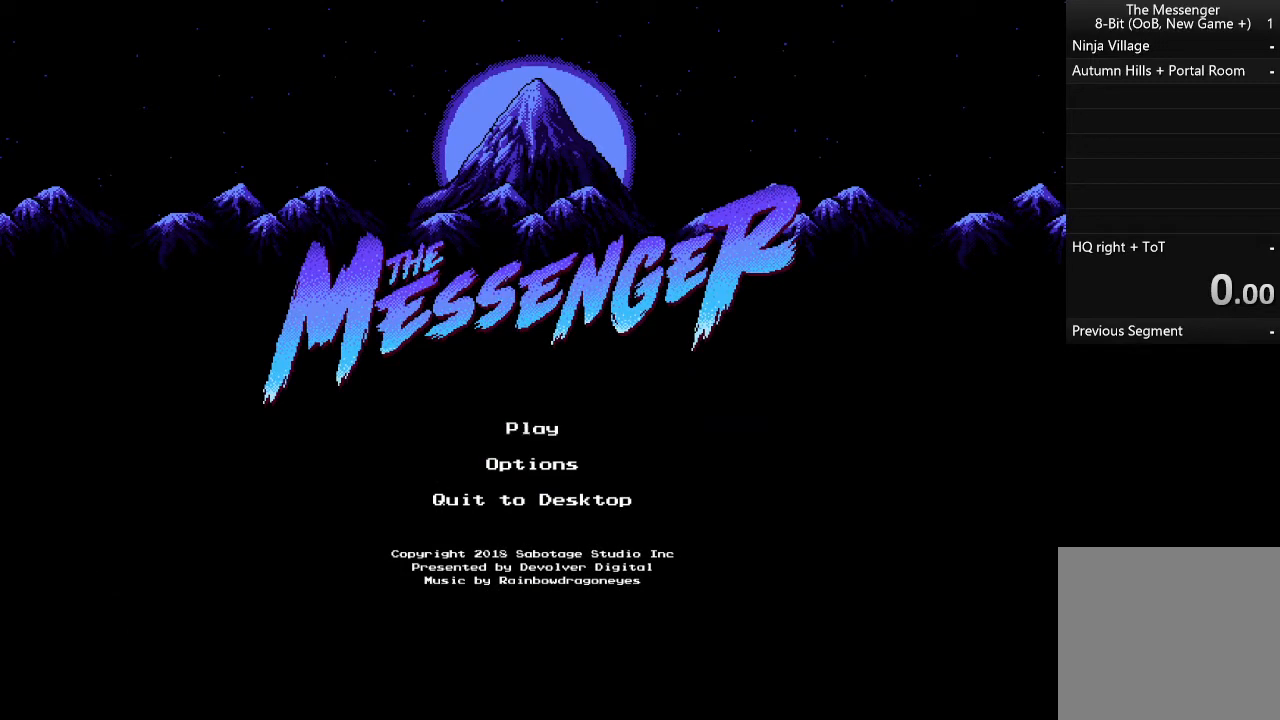
{"buttons": [], "left_stick": "center", "events": []}
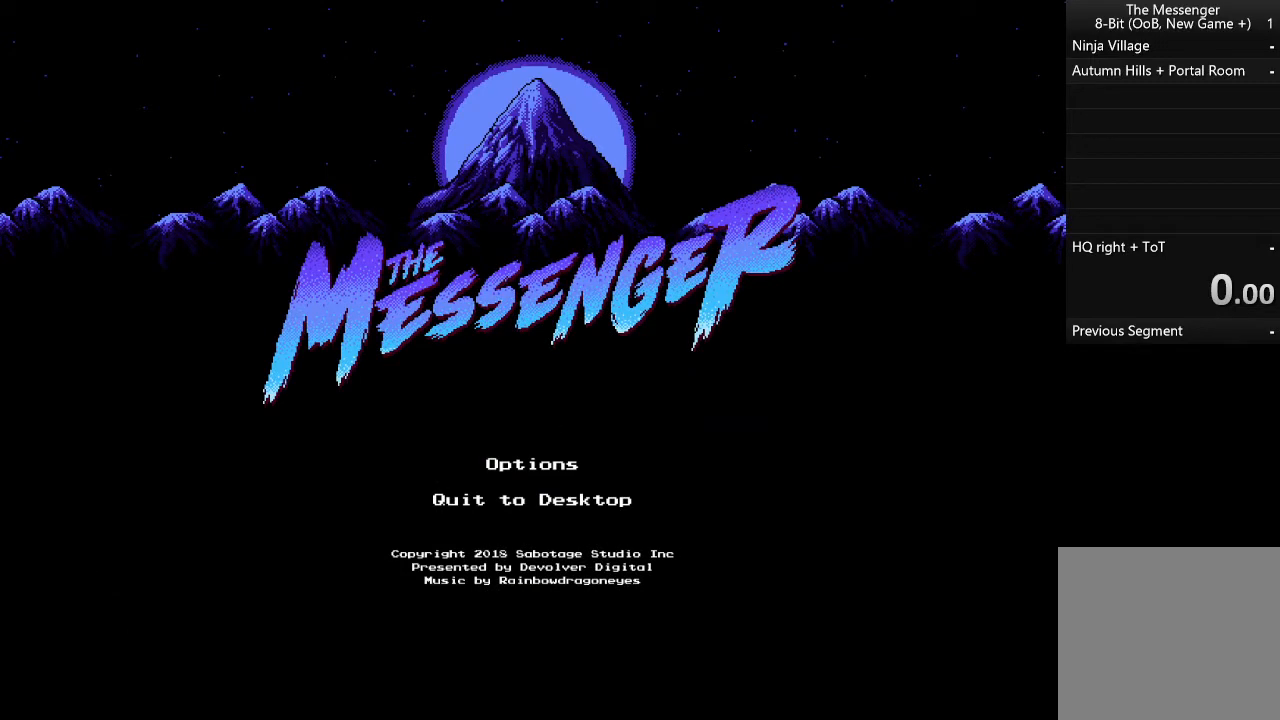
{"buttons": [], "left_stick": "center", "events": []}
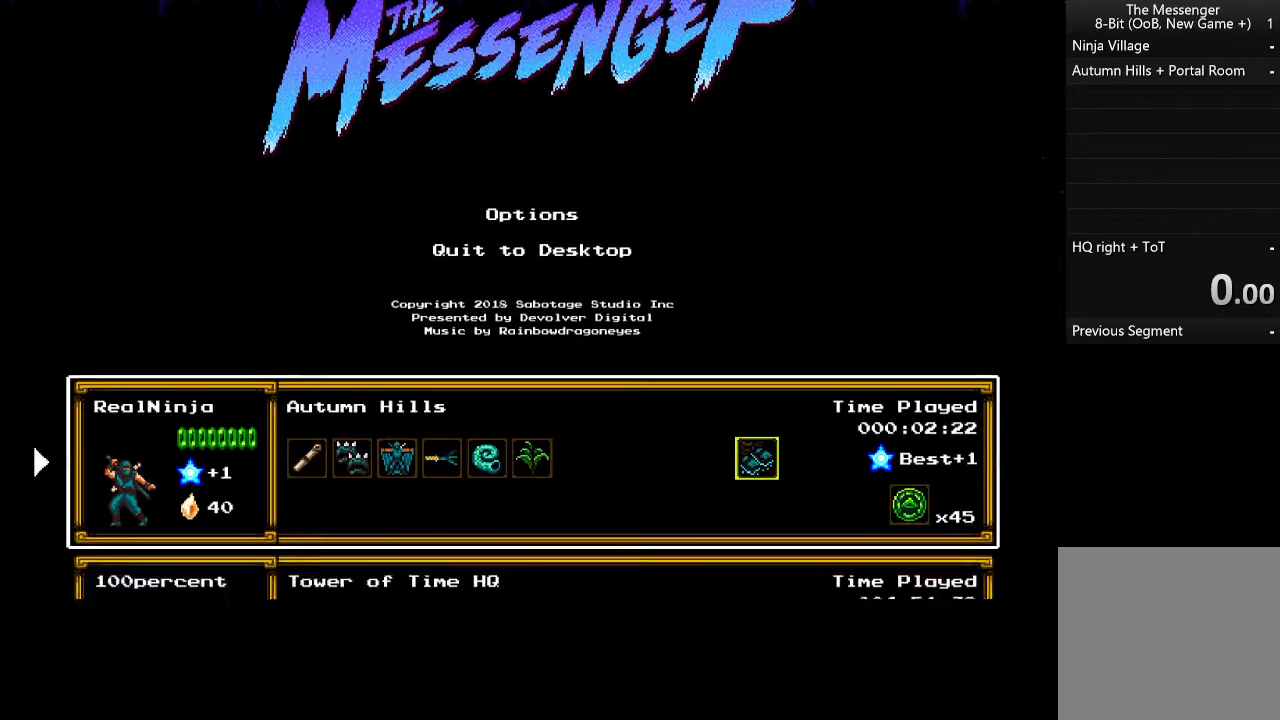
{"buttons": [], "left_stick": "center", "events": [[333, "DPAD_DOWN", "down"], [433, "DPAD_DOWN", "up"]]}
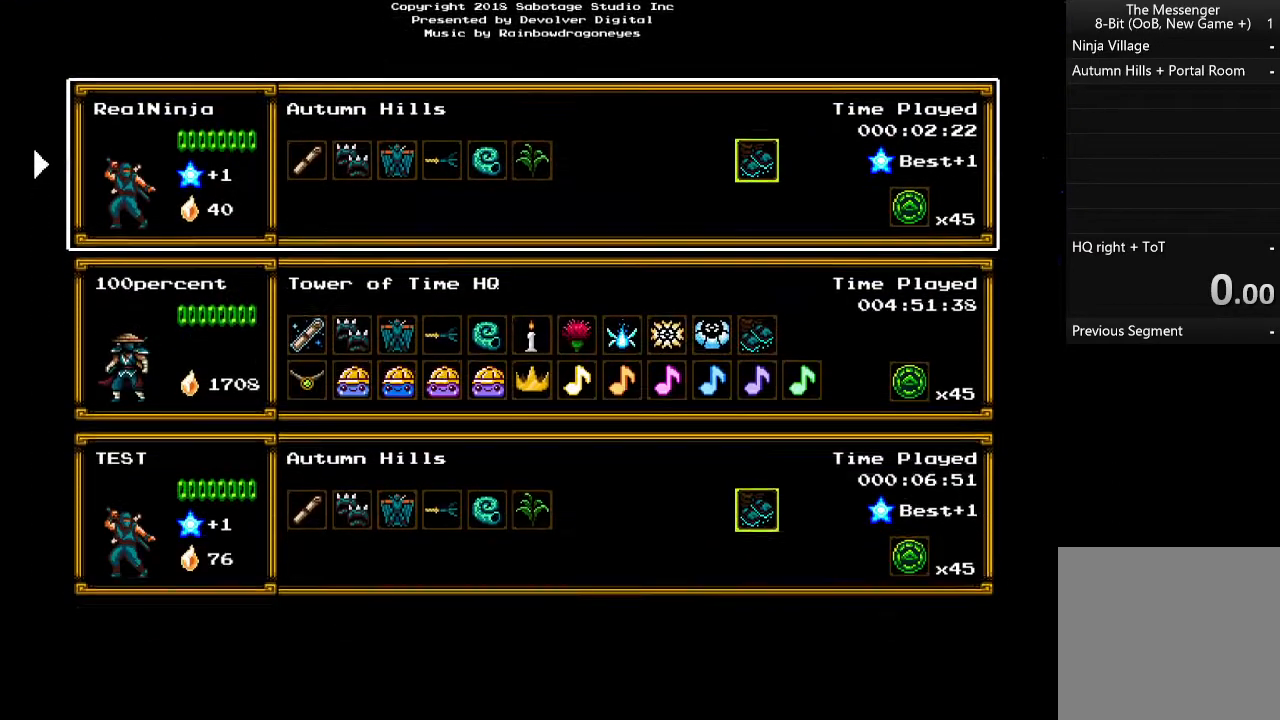
{"buttons": ["DPAD_DOWN"], "left_stick": "center", "events": [[67, "DPAD_DOWN", "down"], [133, "DPAD_DOWN", "up"], [267, "DPAD_DOWN", "down"], [367, "DPAD_DOWN", "up"], [433, "DPAD_DOWN", "down"]]}
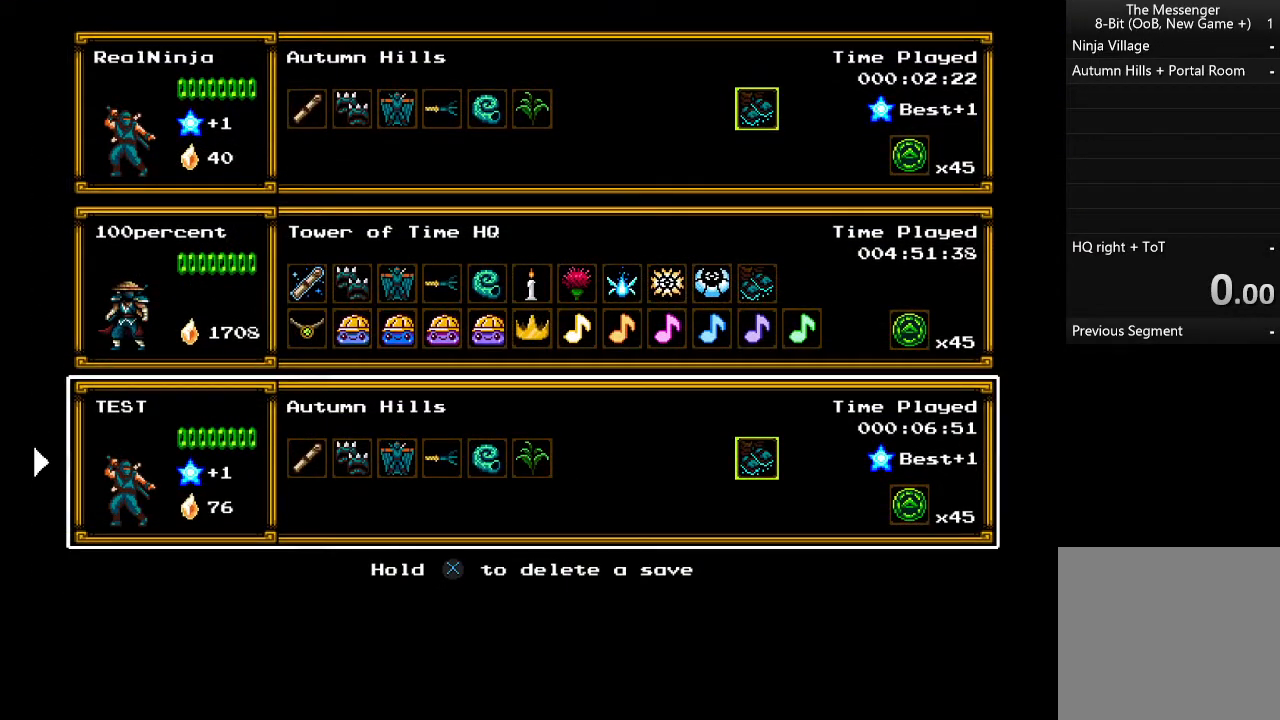
{"buttons": ["X"], "left_stick": "center", "events": [[33, "DPAD_DOWN", "up"], [133, "X", "down"]]}
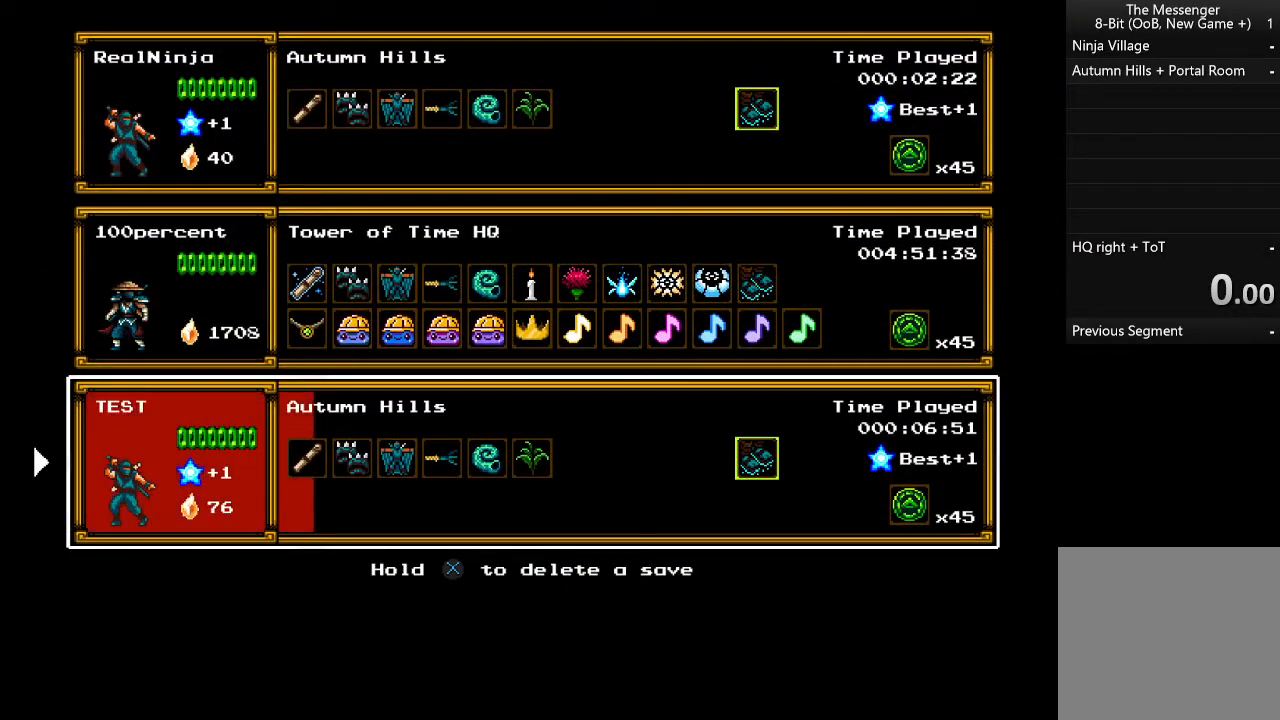
{"buttons": ["X"], "left_stick": "center", "events": []}
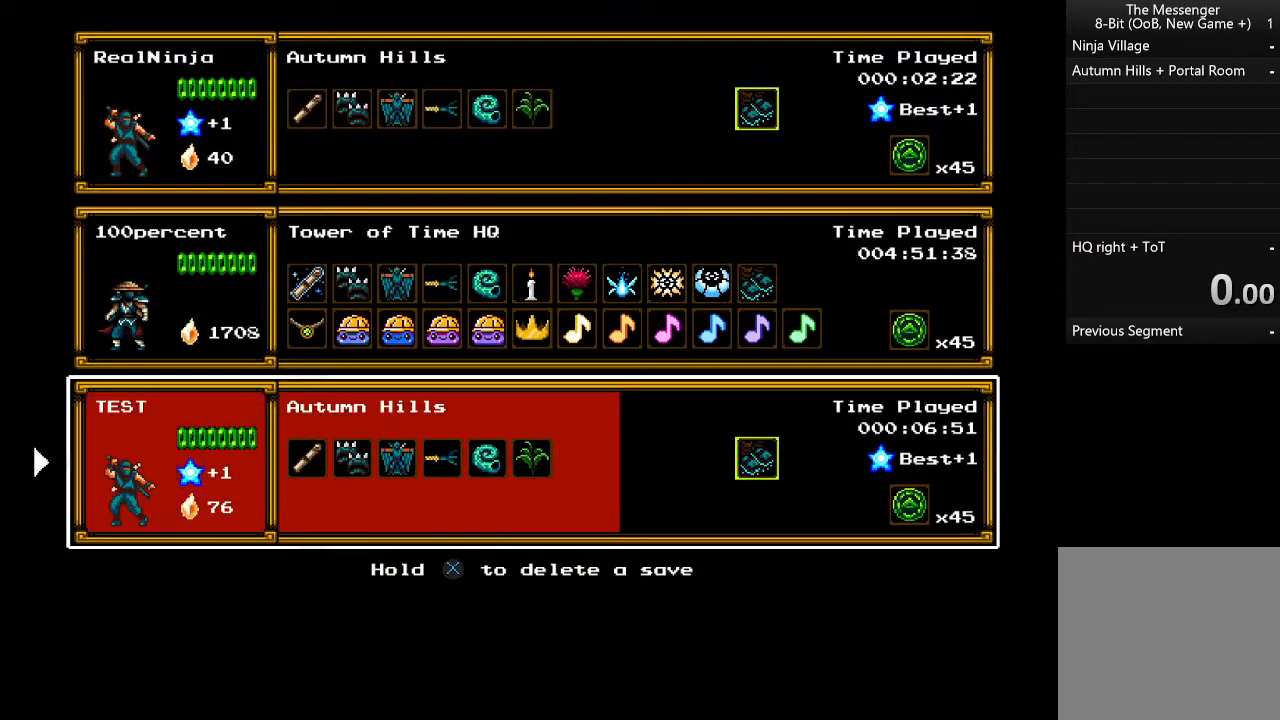
{"buttons": ["X"], "left_stick": "center", "events": []}